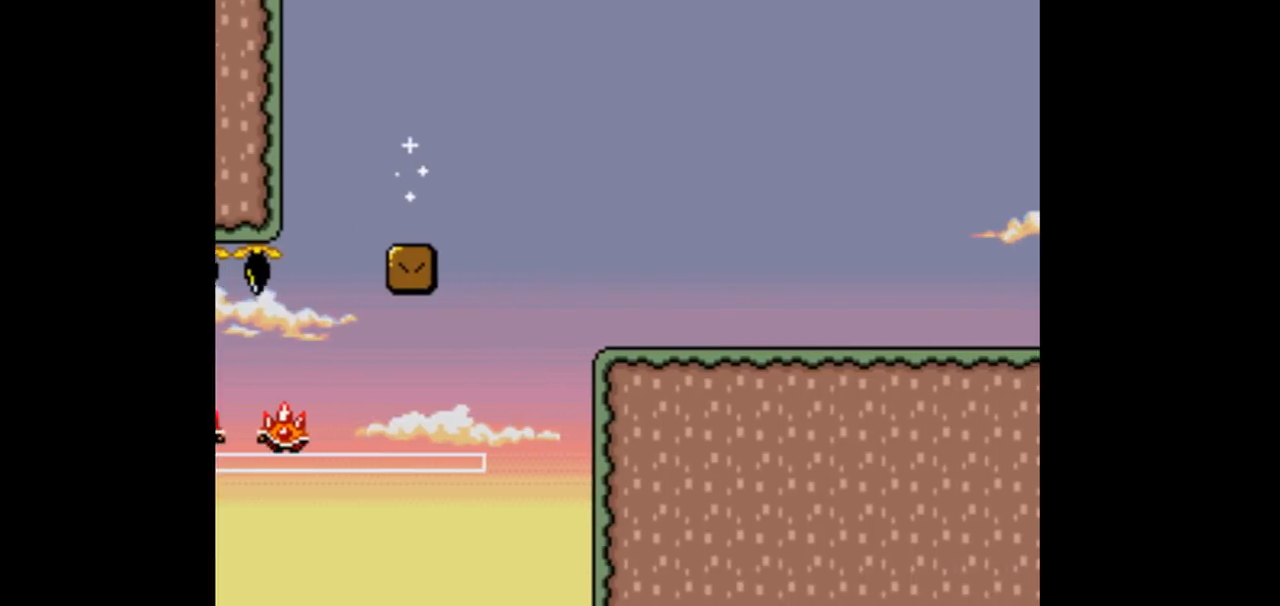
Gameplay with a controller (Nintendo layout); each line is a JSON object with the inputs held at the frame after it. "events" lists button and stick changes between this image and that frame as [ms after this image, input, new state], when the widget could be followed in between. Not read: L1 L2 L3 R2 R3.
{"buttons": ["B", "Y"], "events": [[167, "DPAD_RIGHT", "up"]]}
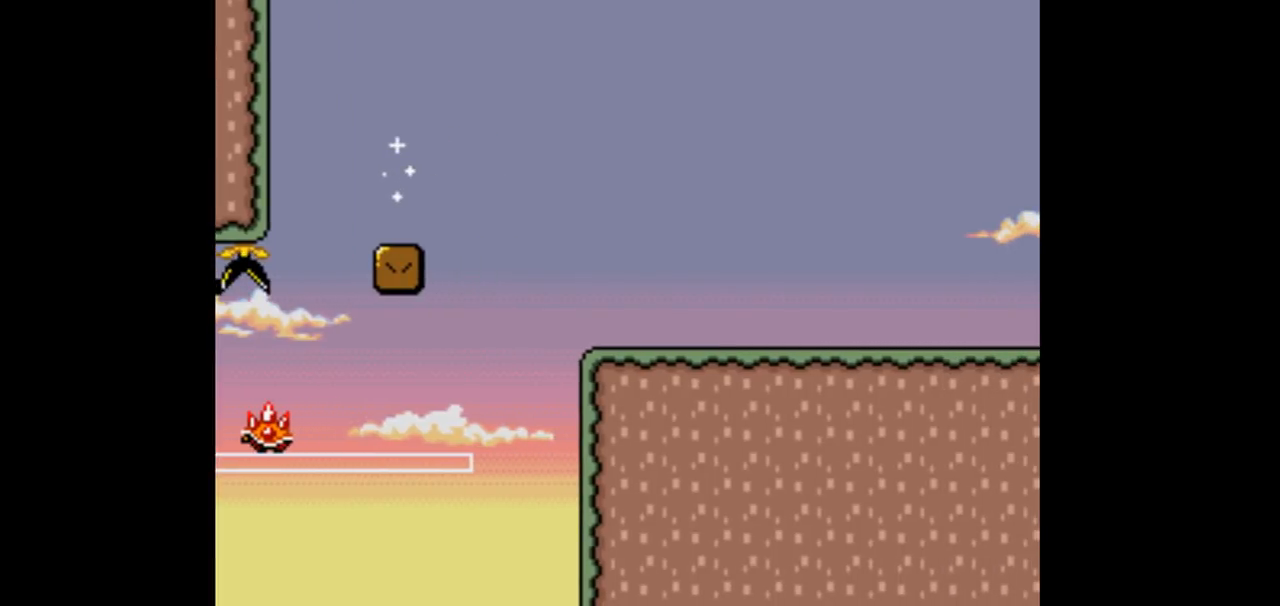
{"buttons": ["B", "Y"], "events": []}
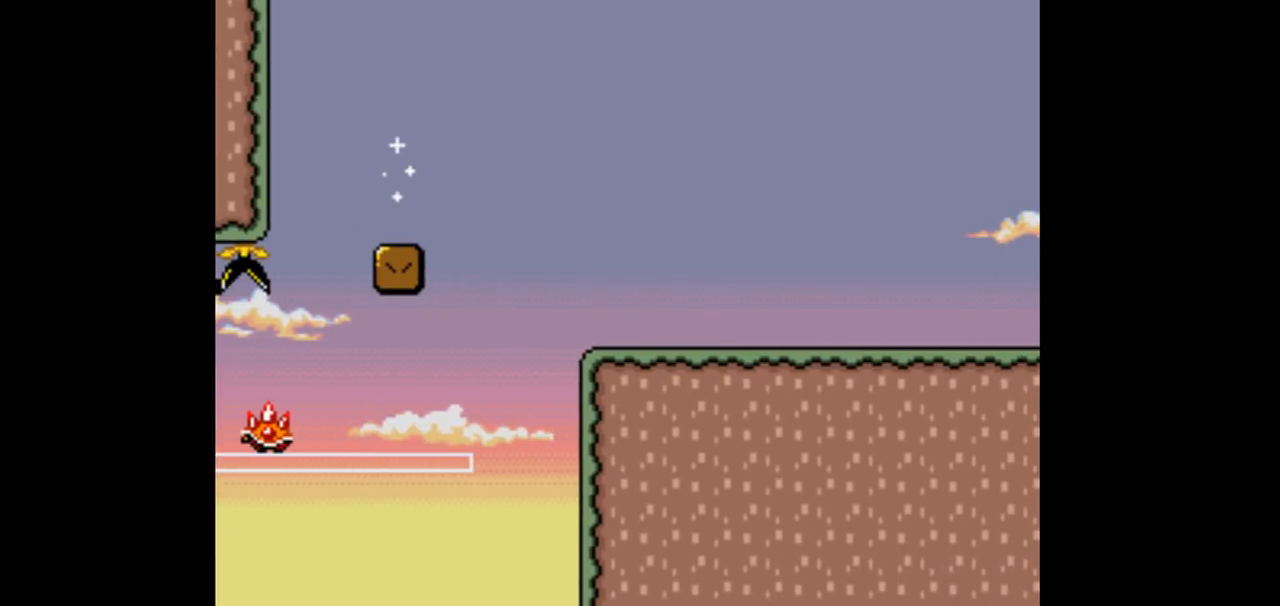
{"buttons": ["B", "Y"], "events": []}
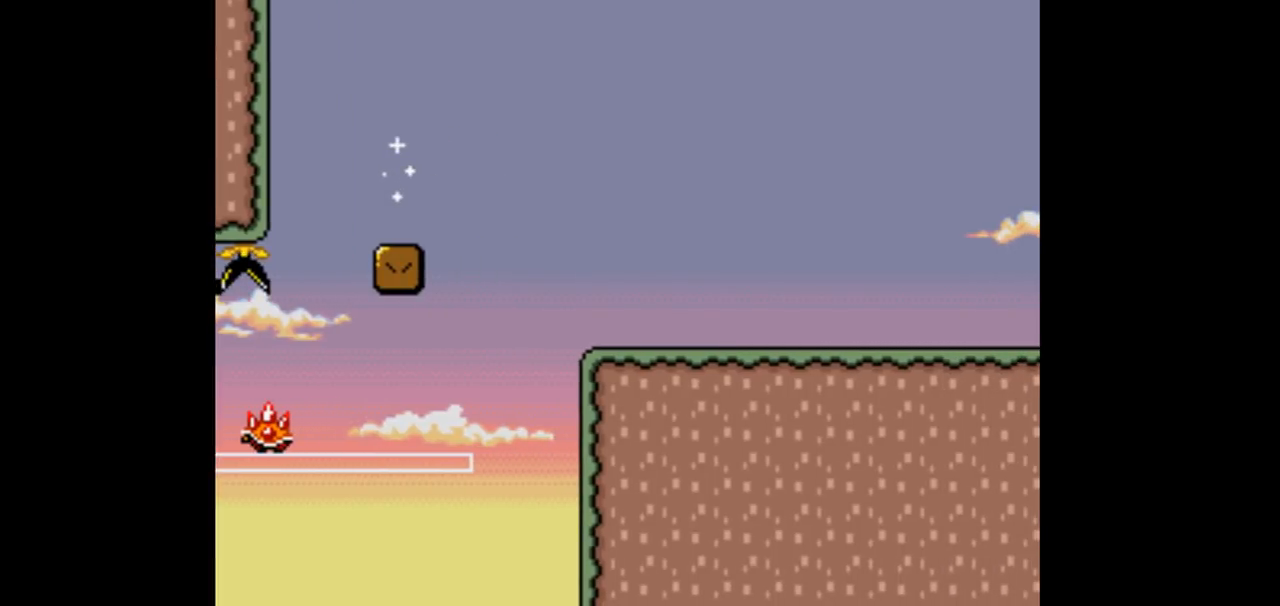
{"buttons": ["B", "Y"], "events": []}
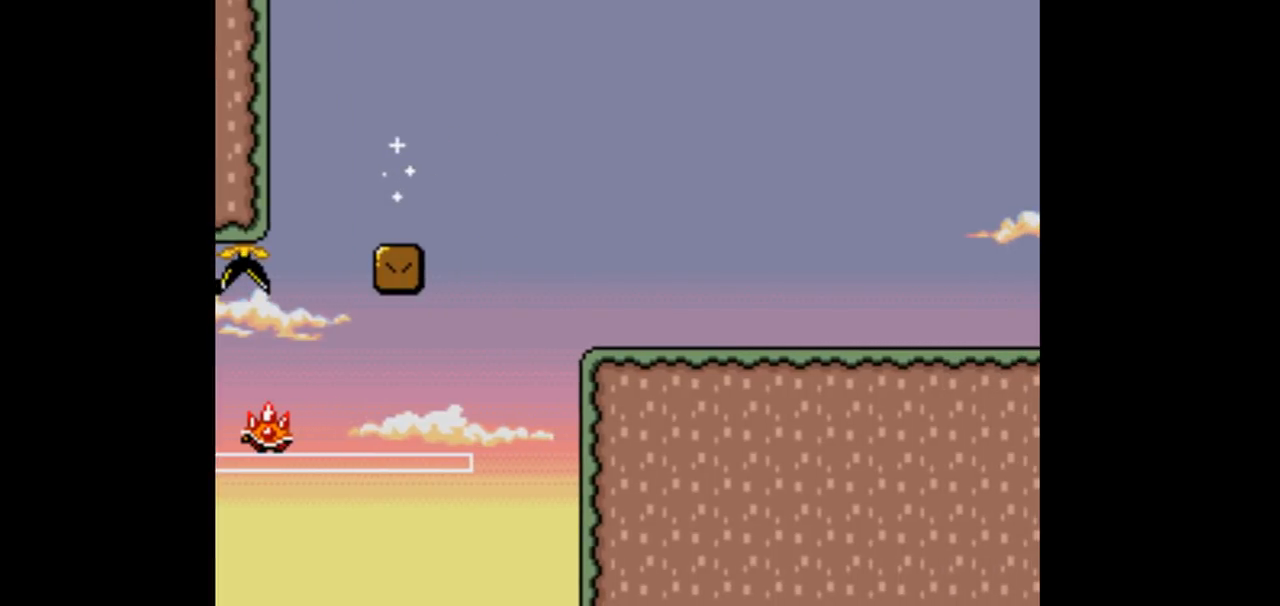
{"buttons": ["B", "Y"], "events": []}
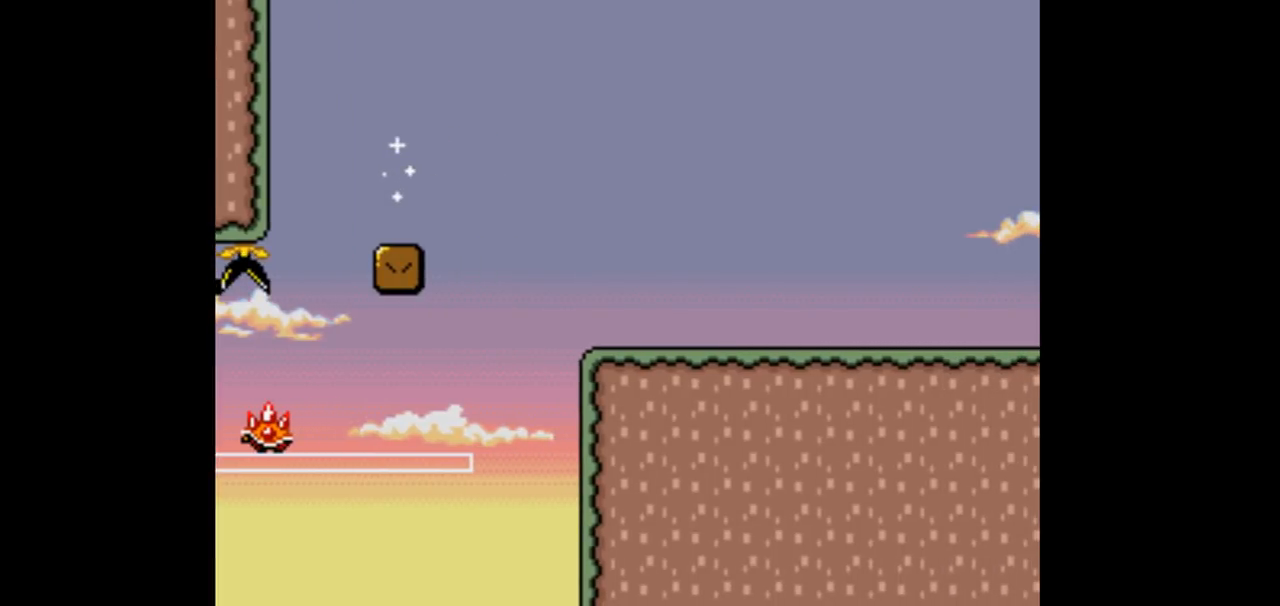
{"buttons": ["B", "Y"], "events": []}
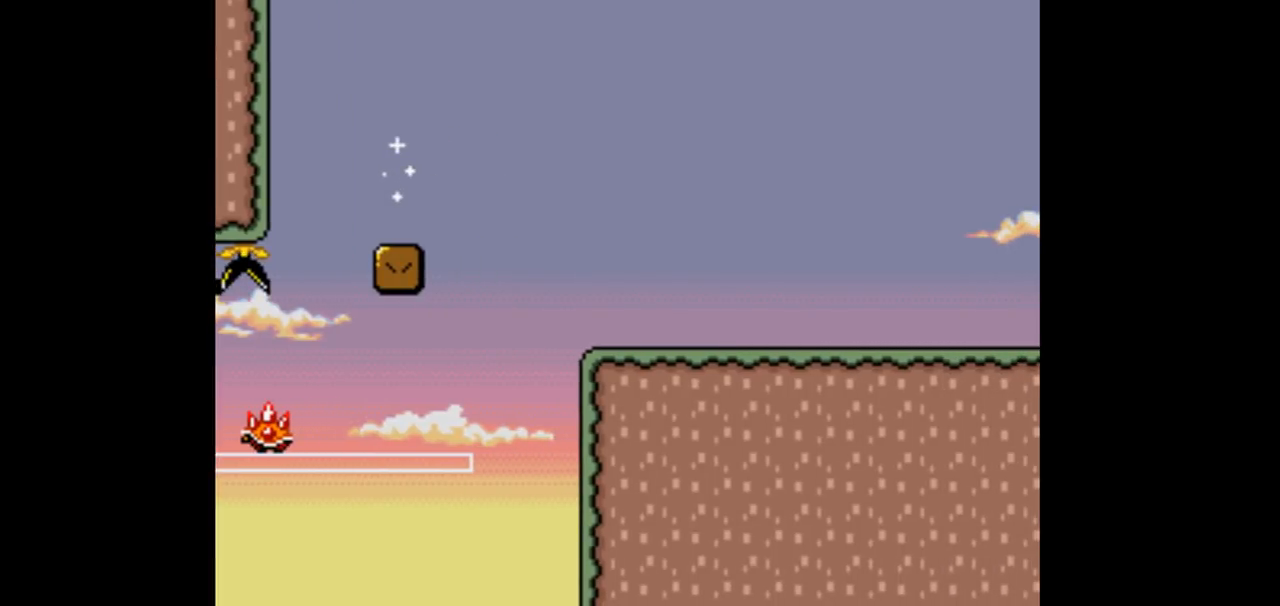
{"buttons": ["B", "Y"], "events": []}
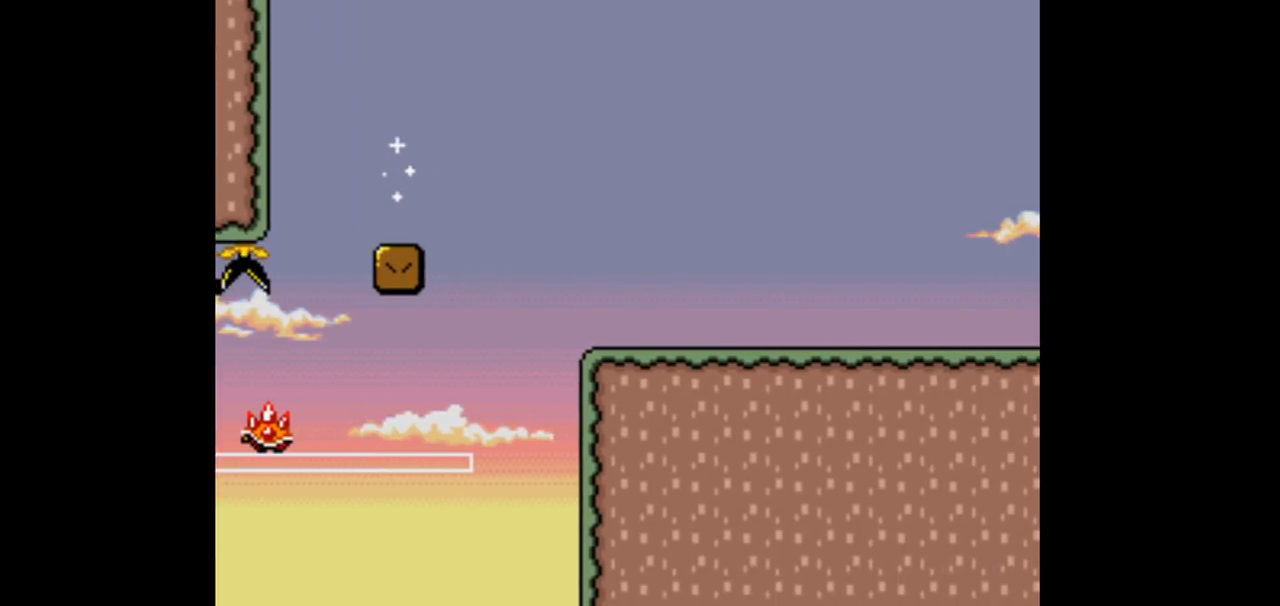
{"buttons": ["B"], "events": [[467, "Y", "up"]]}